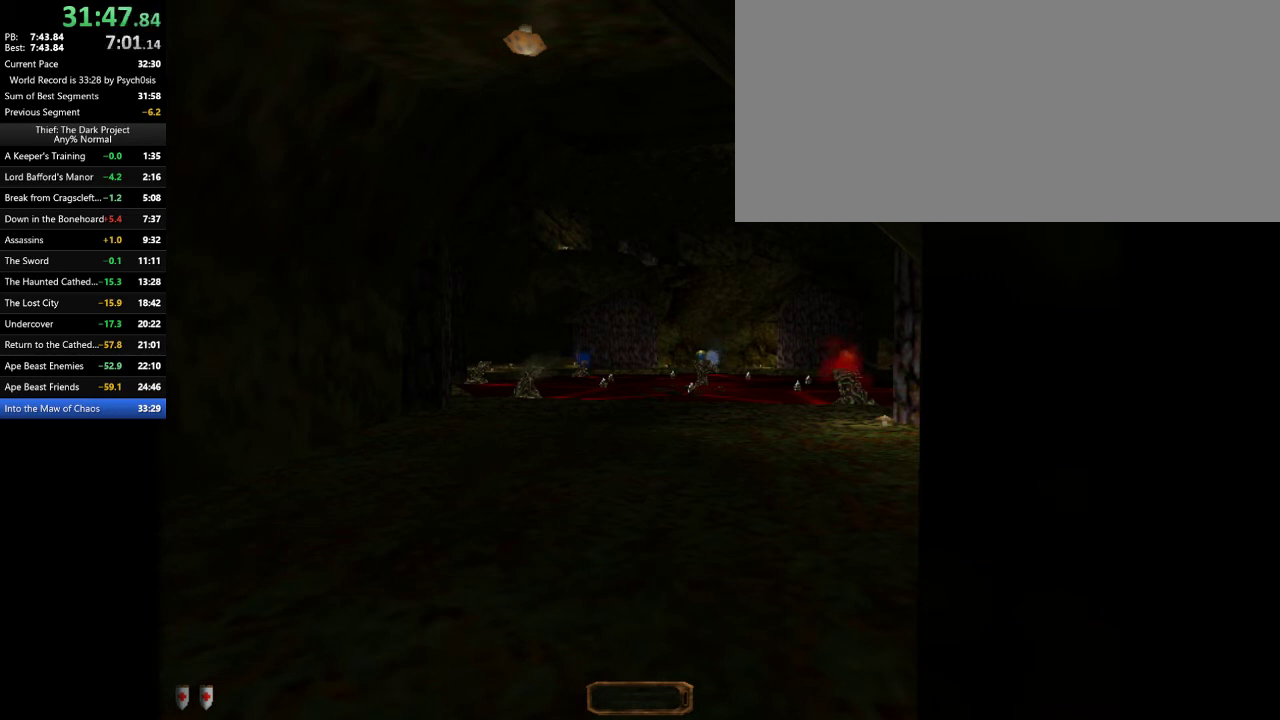
Gameplay with keyboard and mouse; each line is a JSON object with the keys and mouse buttons held at the frame after it. "events" lists presses ("down") and releases ("up") of ".", "/", "0", "1", "2", "3", "4", "5", "6", "7", "8", "9", "a", "alt_l", "alt_r", "b", "backslash", "backspace", "c", "caps_lock", "comma", "ctrl_l", "ctrl_r", "d", "e", "equals", "escape", "f", "f1", "f10", "f11", "f12", "f2", "f3", "f4", "f5", "f6", "f7", "f8", "f9", "g", "h", "i", "j", "k", "l", "lbracket", "m", "minus", "n", "o", "p", "q", "quote", "r", "rbracket", "return", "s", "semicolon", "shift_l", "shift_r", "space", "super_l", "super_r", "t", "tab", "tilde", "u", "v", "w", "x", "y", "z", "mouse_left", "mouse_wheel" and "mouse_right" between this image and that frame as [ms after this image, input, new state], when the widget could be followed in between. "mouse_left", "mouse_wheel", "mouse_right" = the "left", "wheel", "right" buttons of the "mouse" list. No other keys are recorded. "wheel" means that the mouse wheel is clicked or scrolled. Mouse movement is not recorded.
{"keys": ["q"], "mouse": [], "events": [[333, "q", "down"]]}
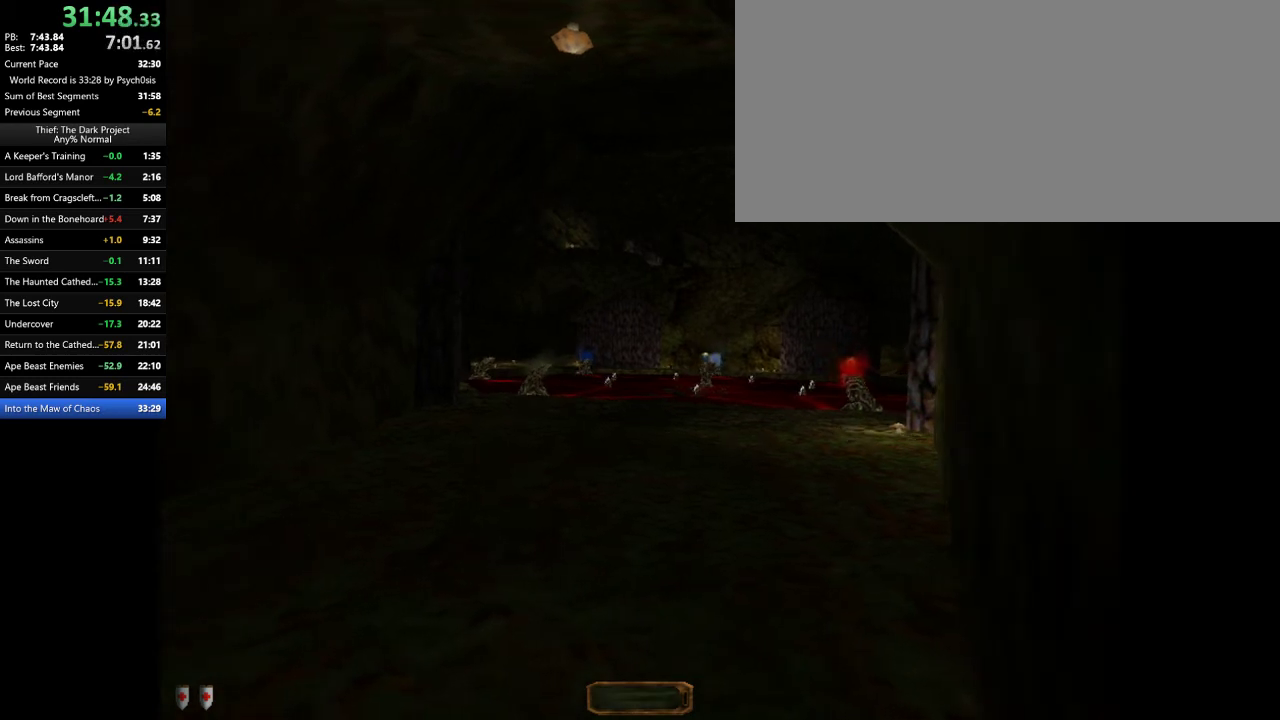
{"keys": ["q"], "mouse": [], "events": []}
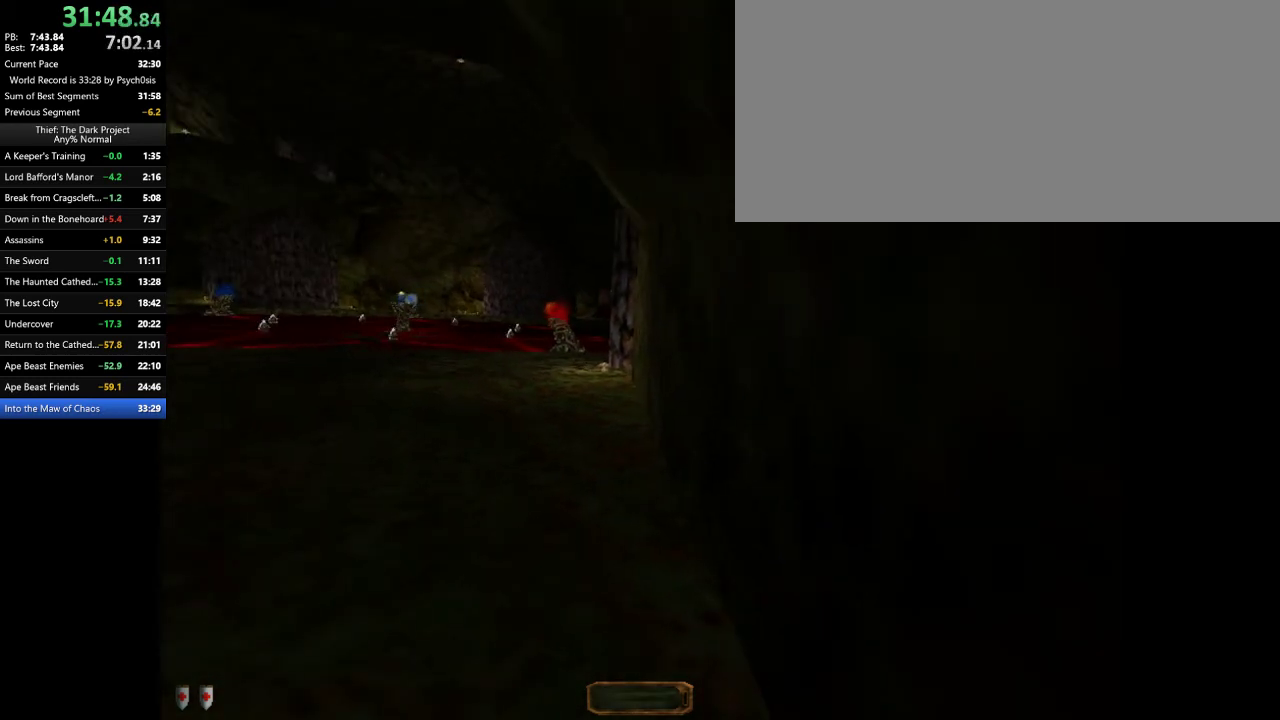
{"keys": ["q"], "mouse": [], "events": []}
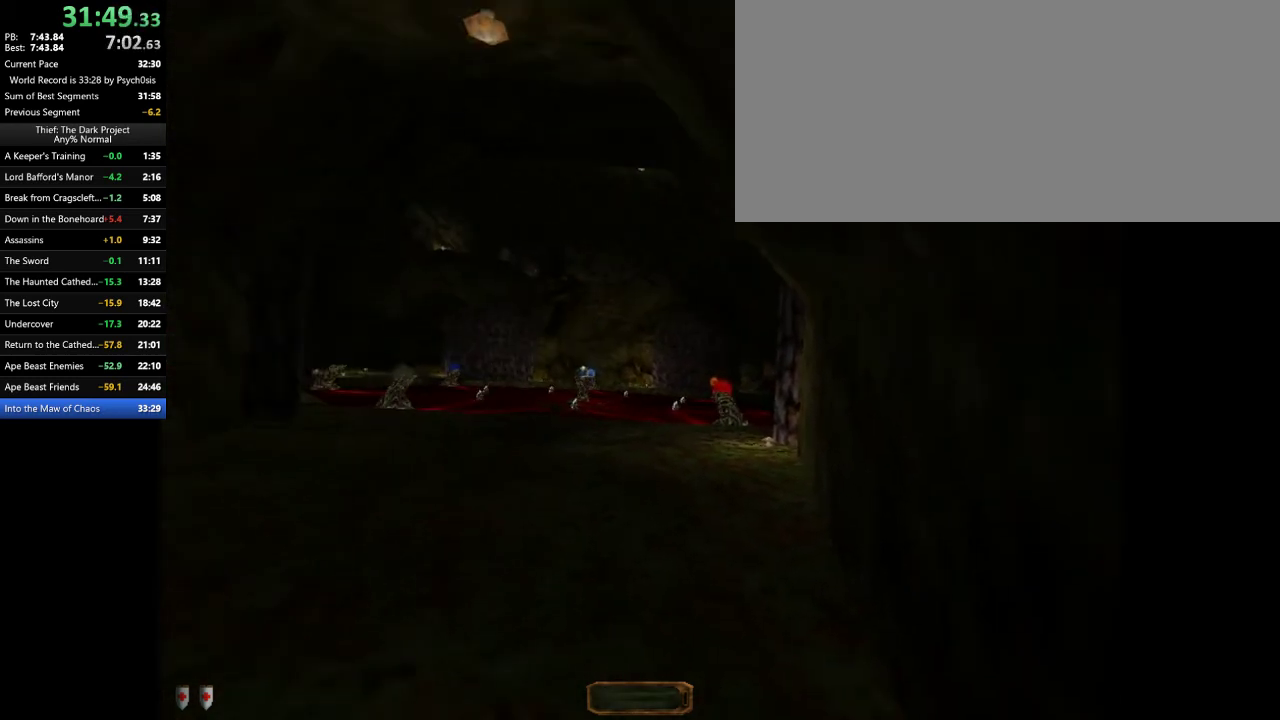
{"keys": [], "mouse": [], "events": [[467, "q", "up"]]}